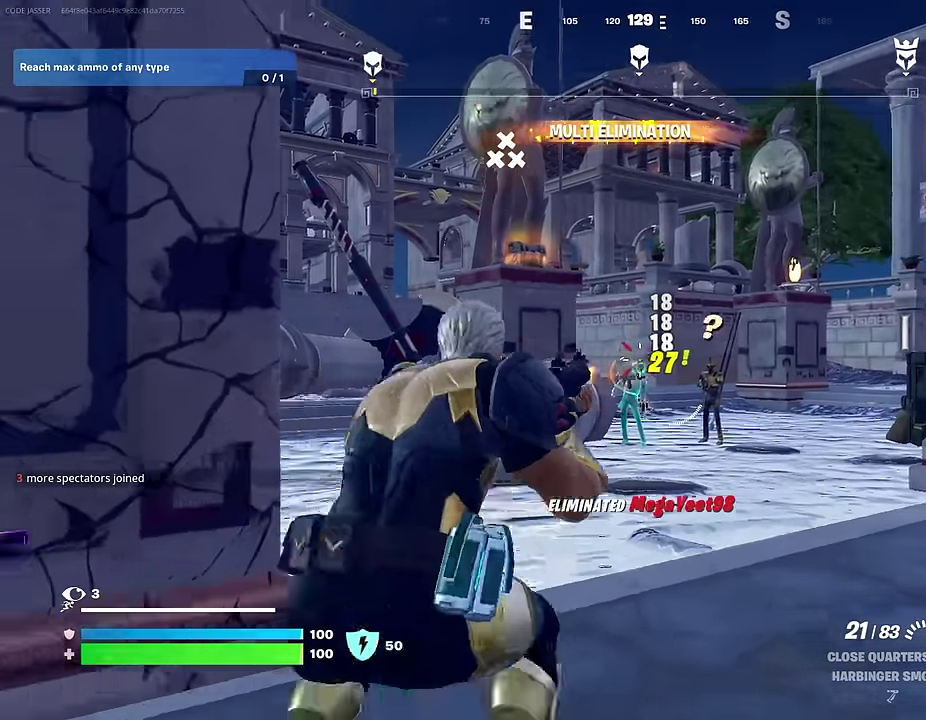
Gameplay with a controller (PlayStation layout); each line is a JSON object with the inputs held at the frame after it (dt_ms = milliseconds from this image to that frame). "events" lists button and stick changes between this image and that frame as [ms after this image, input, new state], when the widget could be followed in between.
{"dt_ms": 500, "buttons": ["L2", "R2", "R3"], "left_stick": "up", "right_stick": "center", "events": [[33, "R2", "up"], [83, "right_stick", "down"], [117, "L2", "down"], [150, "right_stick", "center"], [167, "left_stick", "up-right"], [317, "left_stick", "up"], [450, "R2", "down"]]}
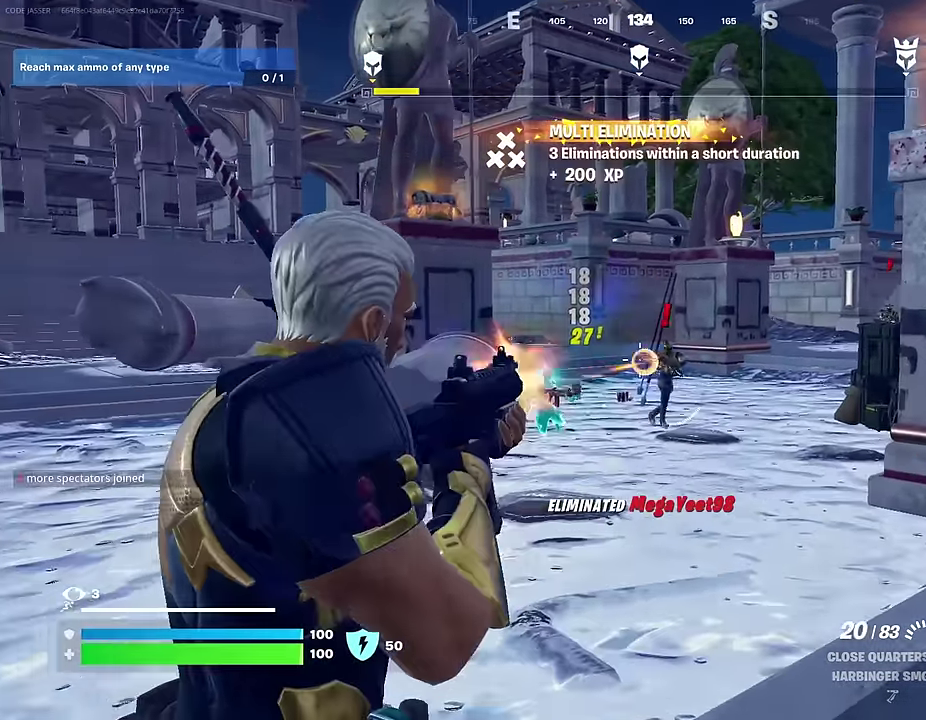
{"dt_ms": 500, "buttons": ["L2", "R2"], "left_stick": "up-right", "right_stick": "right"}
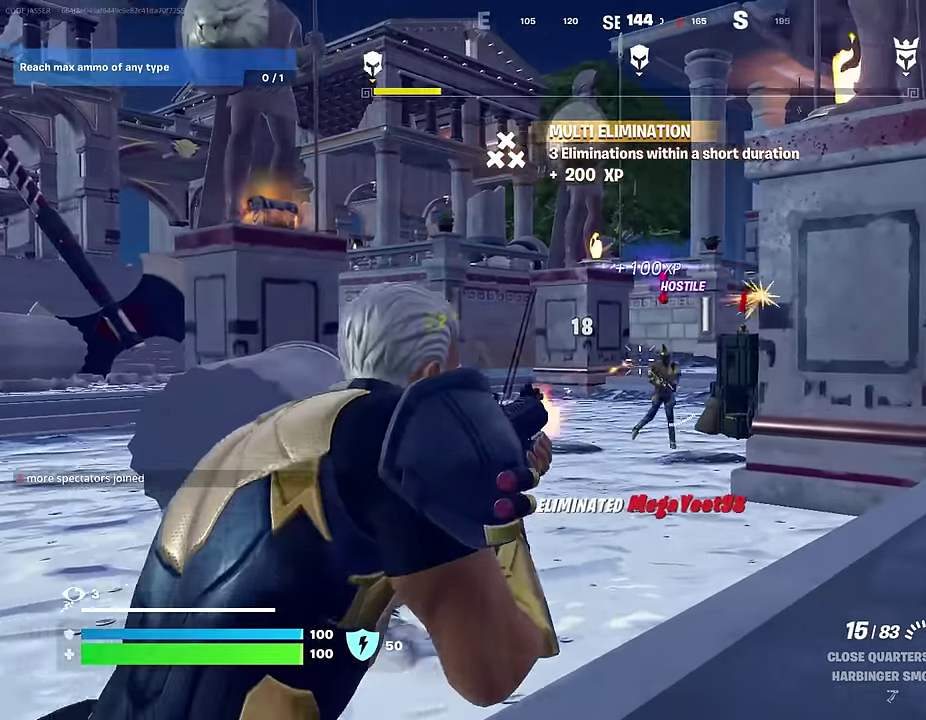
{"dt_ms": 500, "buttons": [], "left_stick": "up", "right_stick": "center"}
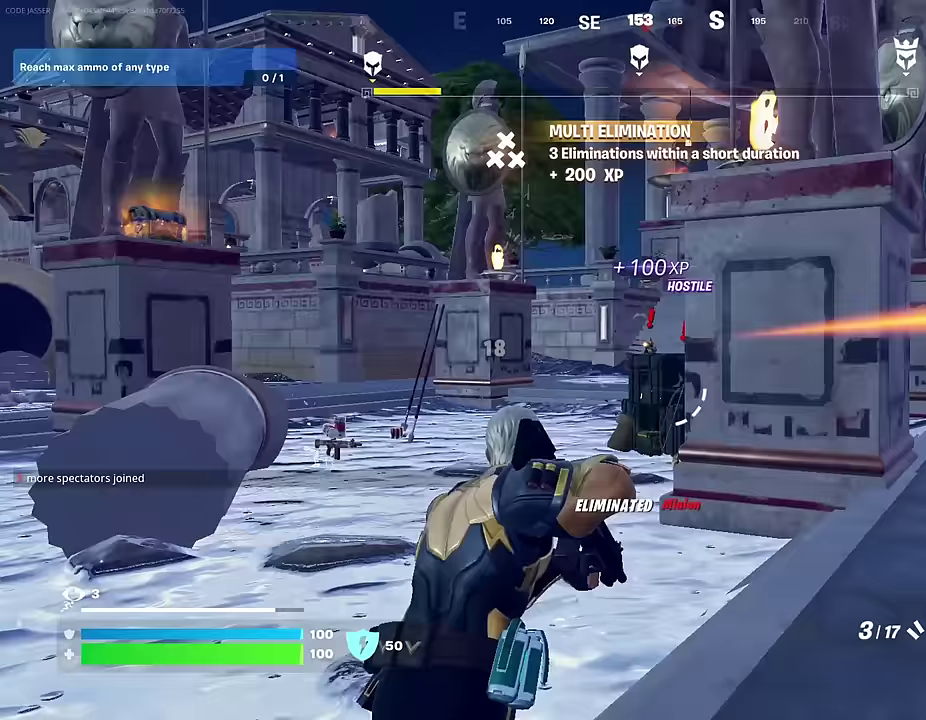
{"dt_ms": 500, "buttons": [], "left_stick": "up-right", "right_stick": "center"}
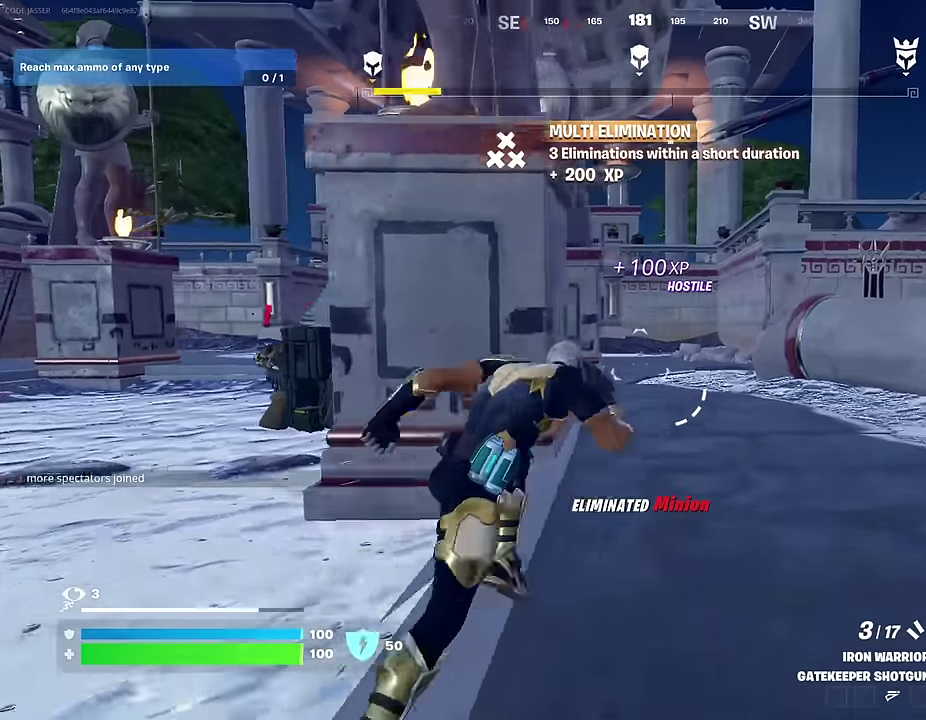
{"dt_ms": 500, "buttons": [], "left_stick": "up-right", "right_stick": "right", "events": [[50, "right_stick", "left"], [183, "right_stick", "center"], [483, "right_stick", "right"]]}
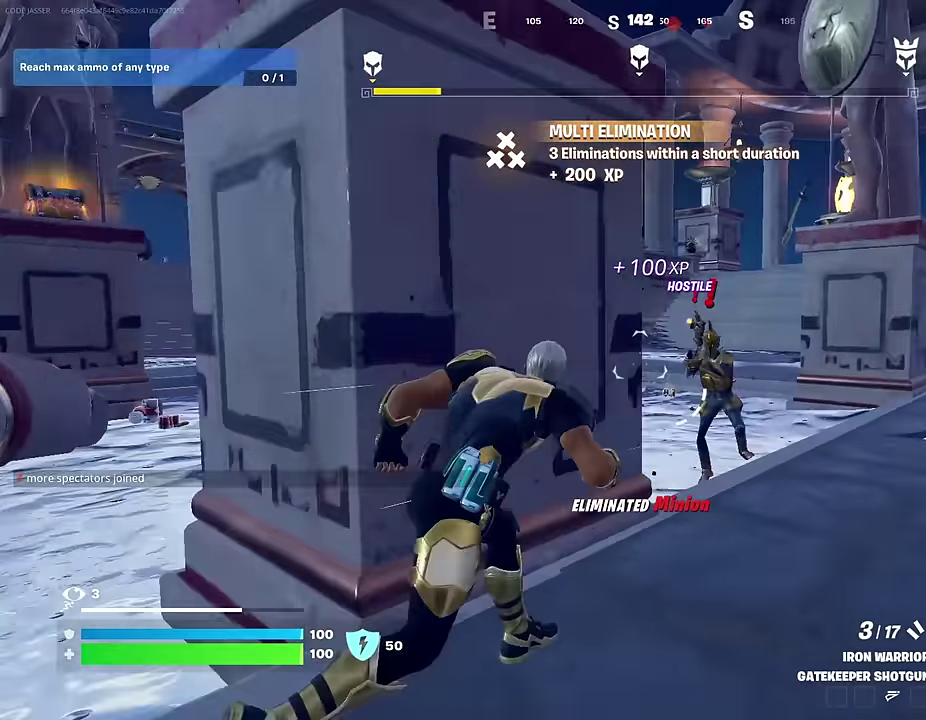
{"dt_ms": 500, "buttons": ["R2"], "left_stick": "left", "right_stick": "center", "events": [[17, "L2", "down"], [67, "right_stick", "center"], [133, "left_stick", "right"], [217, "left_stick", "down-right"], [317, "right_stick", "down"], [350, "L2", "up"], [367, "left_stick", "down-left"], [367, "right_stick", "down-left"], [417, "R2", "down"], [450, "left_stick", "left"], [467, "right_stick", "center"]]}
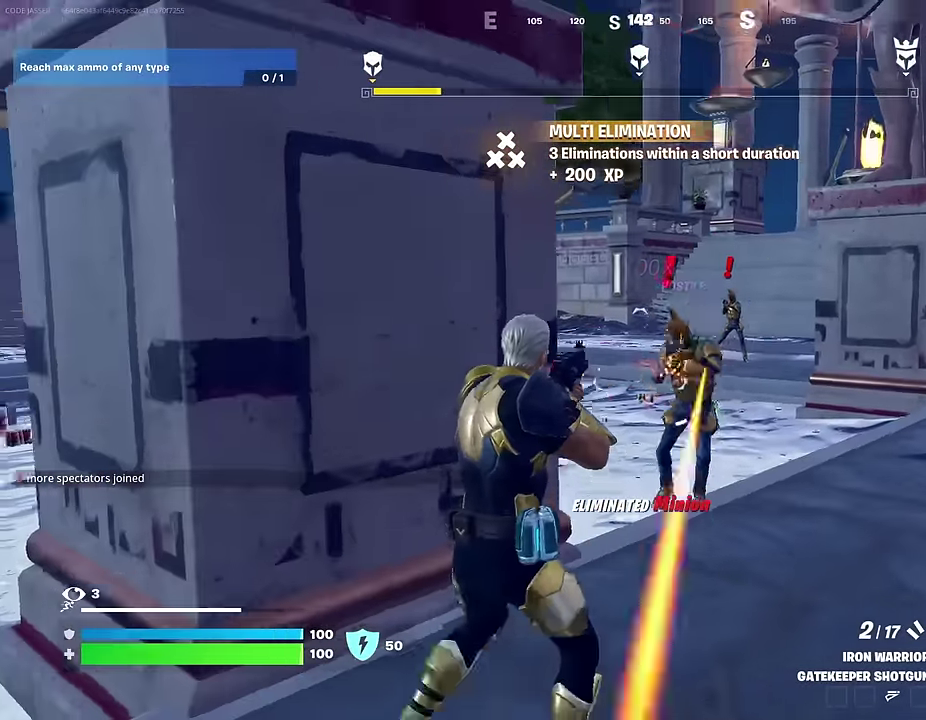
{"dt_ms": 500, "buttons": ["L2"], "left_stick": "up-right", "right_stick": "center", "events": [[33, "R2", "up"], [33, "left_stick", "up-left"], [233, "right_stick", "up-right"], [250, "left_stick", "up"], [283, "right_stick", "center"], [333, "left_stick", "up-right"], [500, "L2", "down"]]}
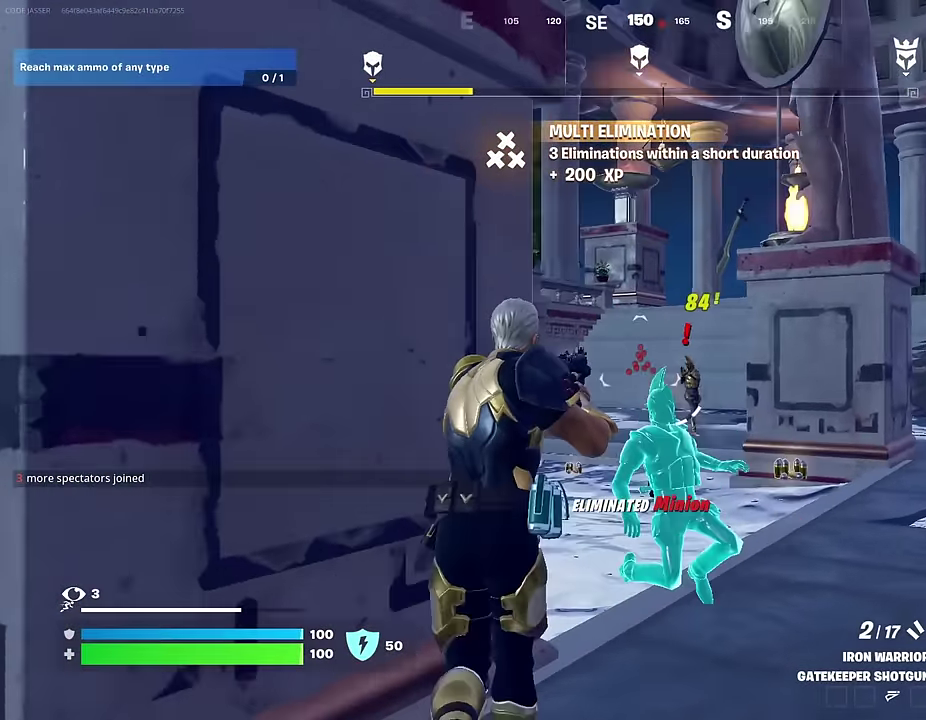
{"dt_ms": 400, "buttons": ["L2", "R2"], "left_stick": "up", "right_stick": "center", "events": [[133, "right_stick", "right"], [267, "left_stick", "up"], [300, "right_stick", "center"], [317, "R2", "down"]]}
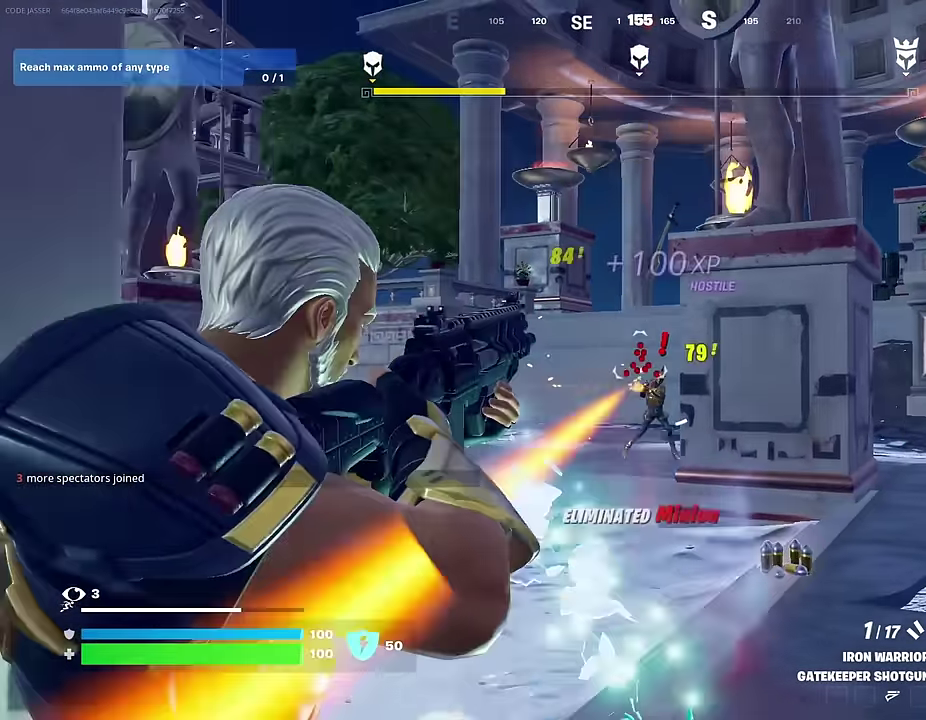
{"dt_ms": 600, "buttons": [], "left_stick": "up-right", "right_stick": "center", "events": [[33, "R2", "up"], [33, "right_stick", "right"], [83, "right_stick", "center"], [100, "L2", "up"], [550, "left_stick", "up-right"]]}
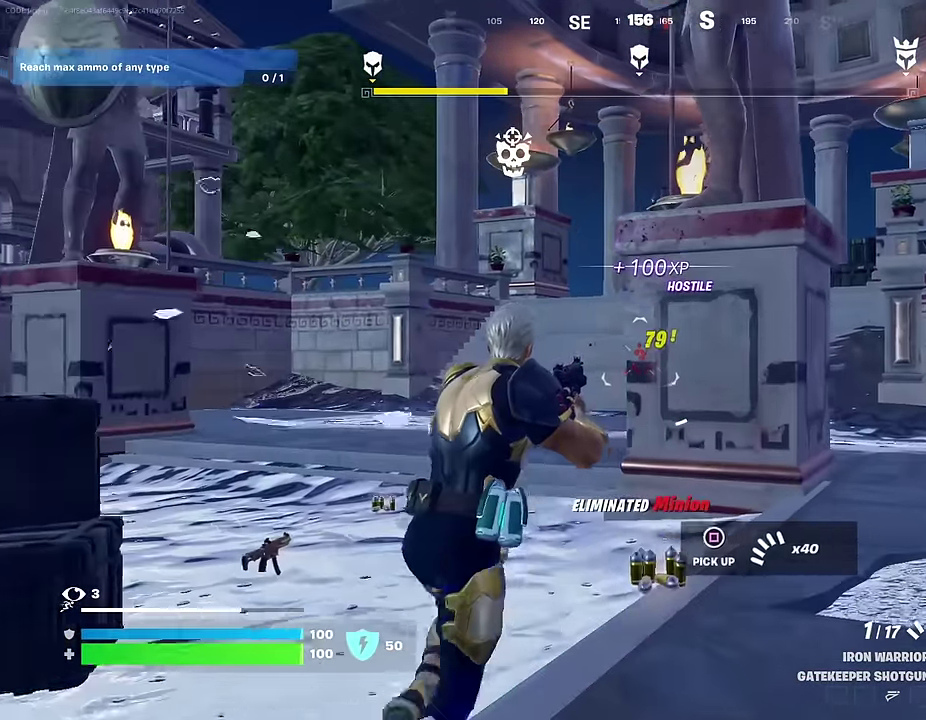
{"dt_ms": 400, "buttons": [], "left_stick": "up-right", "right_stick": "center", "events": []}